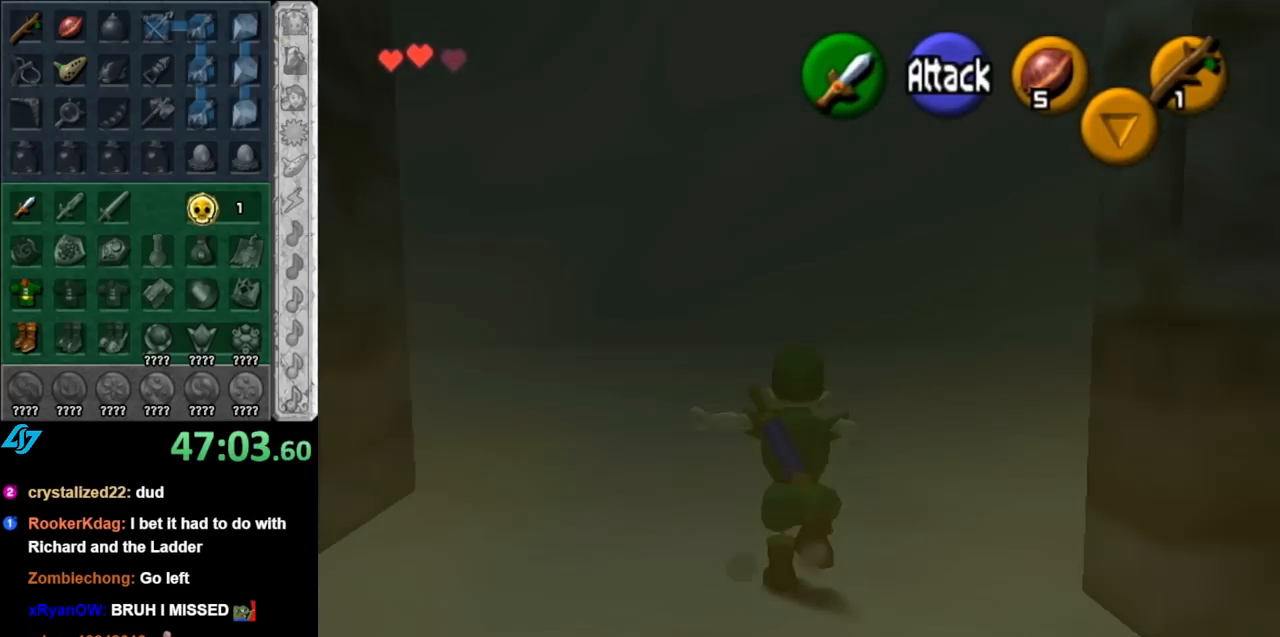
Gameplay with a controller (Nintendo layout); each line is a JSON object with the inputs held at the frame after it. "events" lists button and stick changes between this image and that frame as [ms after this image, input, new state], when the widget could be followed in between. Not read: L3 R3.
{"buttons": [], "left_stick": "up-left", "right_stick": "center", "events": [[400, "left_stick", "up-left"]]}
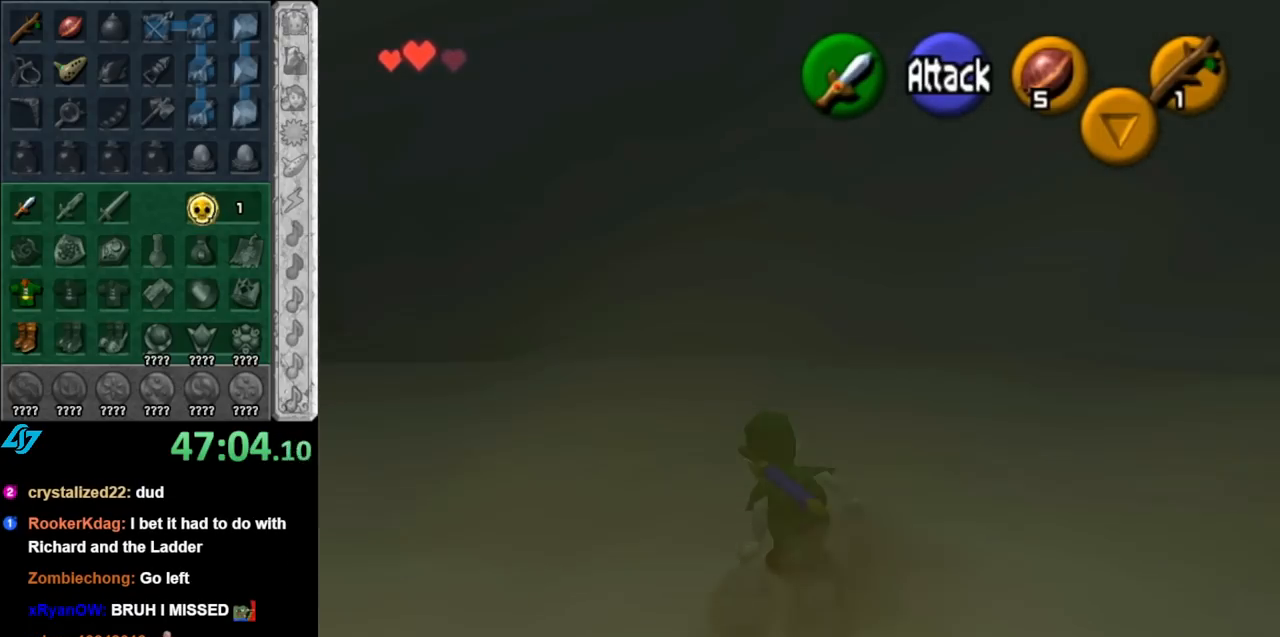
{"buttons": [], "left_stick": "up-left", "right_stick": "center", "events": [[117, "A", "down"], [317, "A", "up"]]}
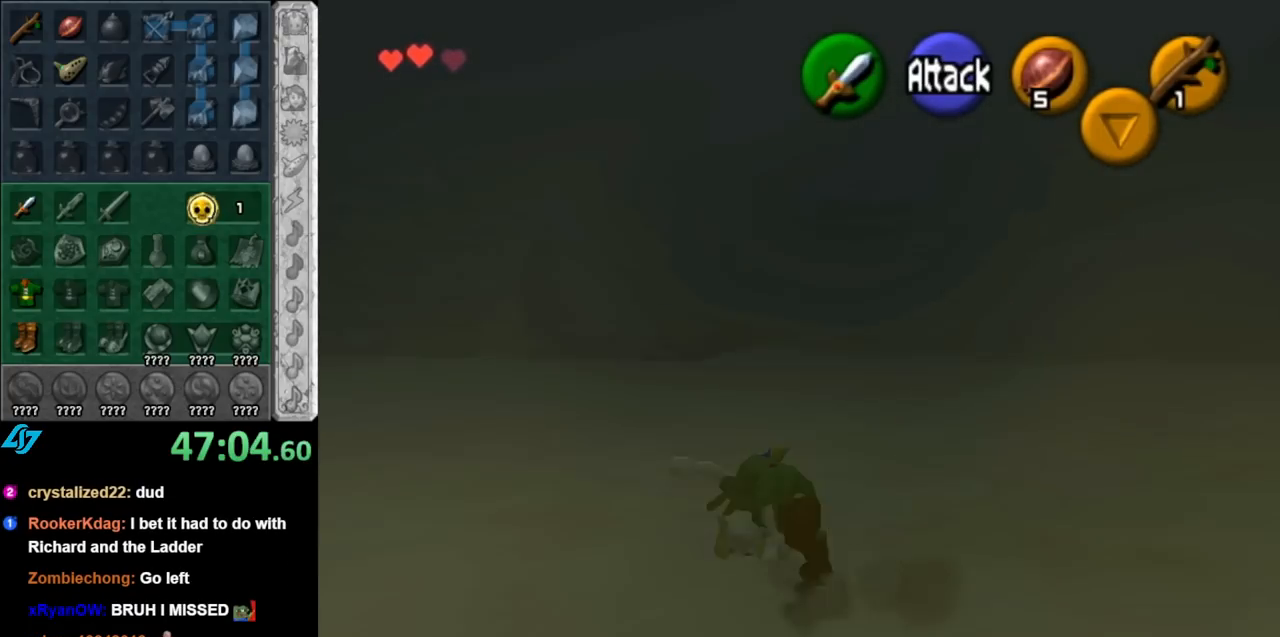
{"buttons": ["A"], "left_stick": "up", "right_stick": "center", "events": [[150, "left_stick", "up"], [433, "A", "down"]]}
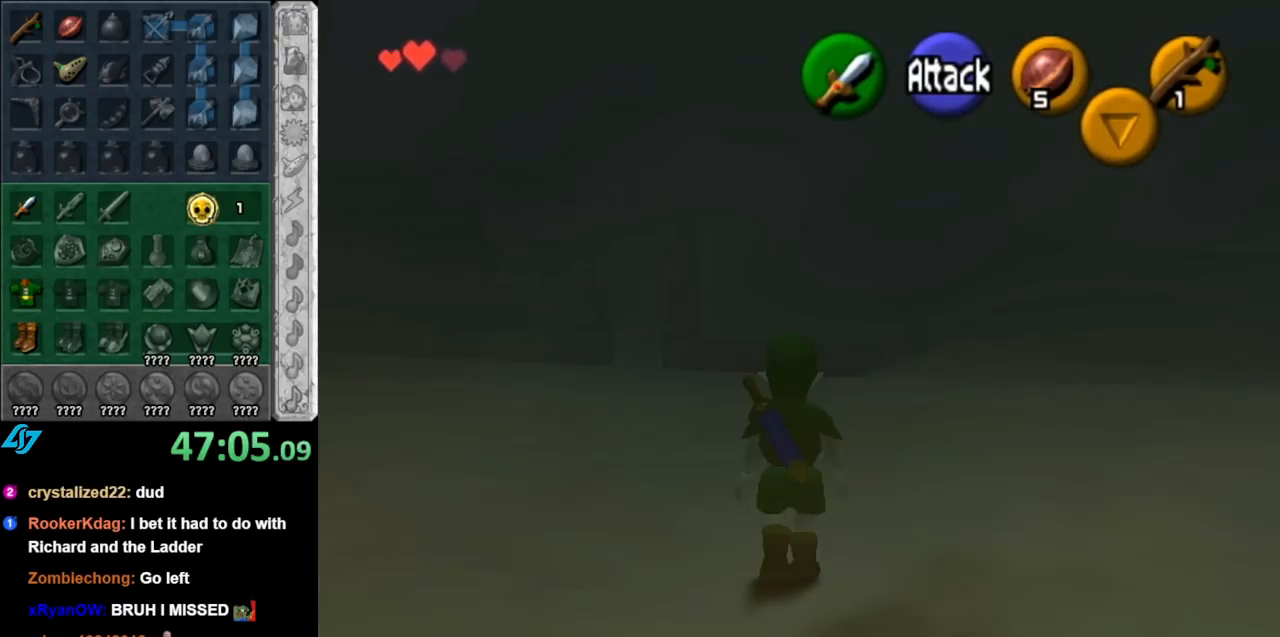
{"buttons": [], "left_stick": "up", "right_stick": "center", "events": [[117, "A", "up"]]}
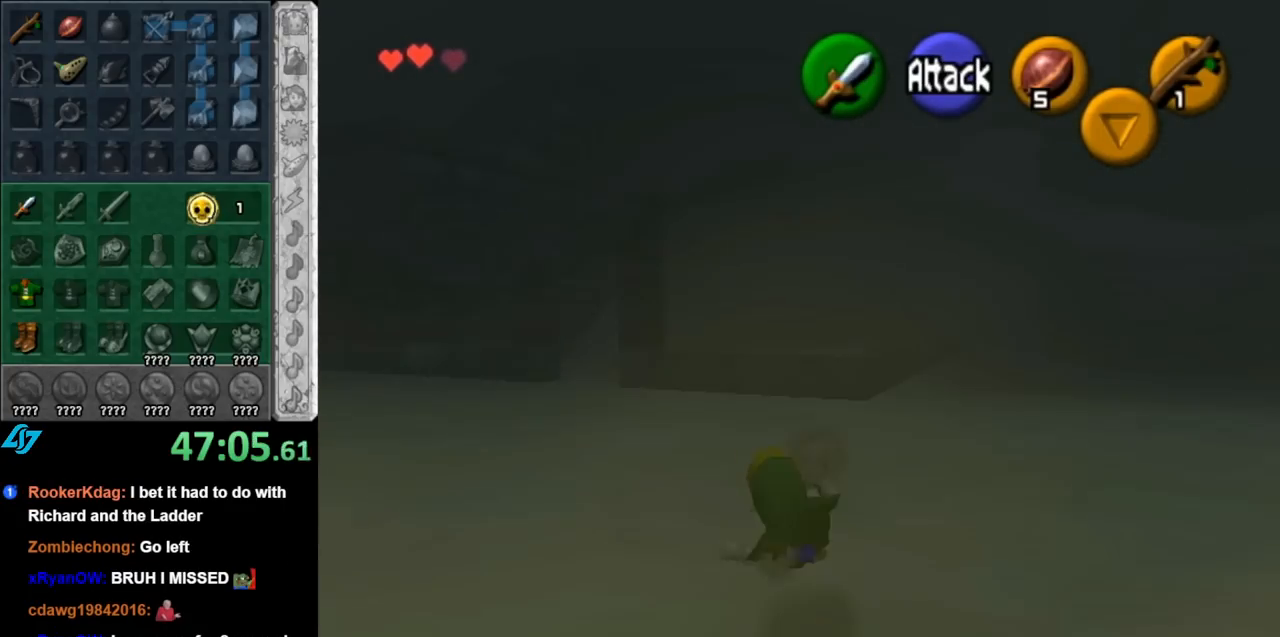
{"buttons": [], "left_stick": "up-left", "right_stick": "center", "events": [[150, "left_stick", "up-left"], [317, "A", "down"], [433, "A", "up"]]}
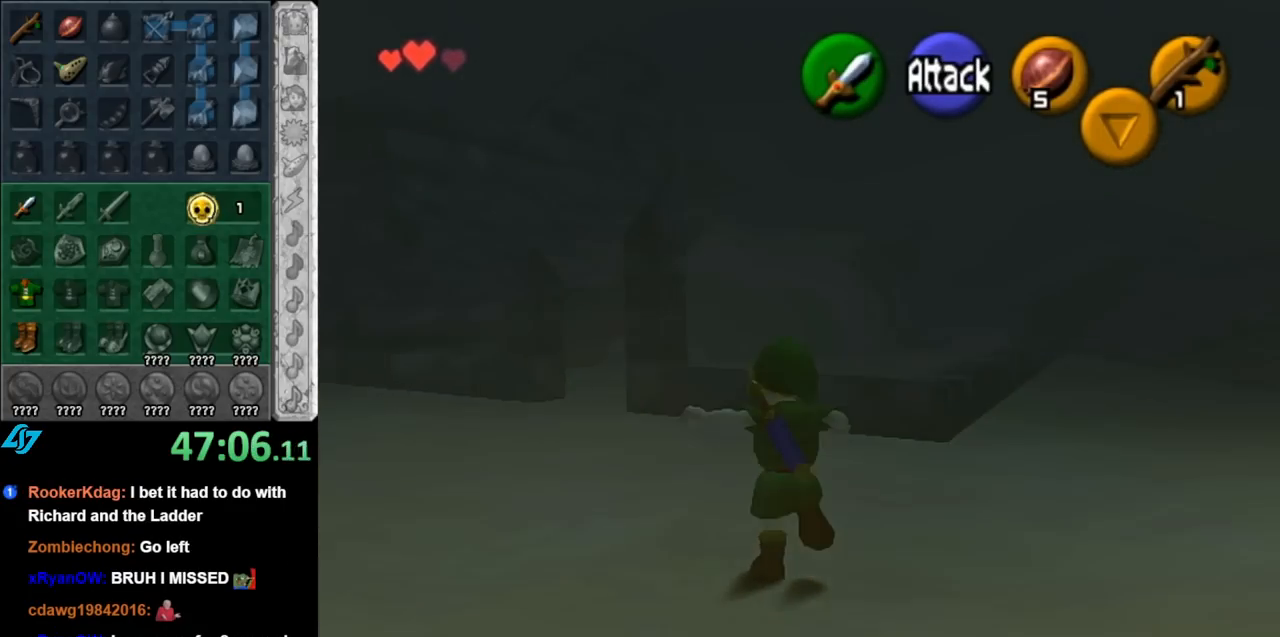
{"buttons": [], "left_stick": "up-left", "right_stick": "center", "events": []}
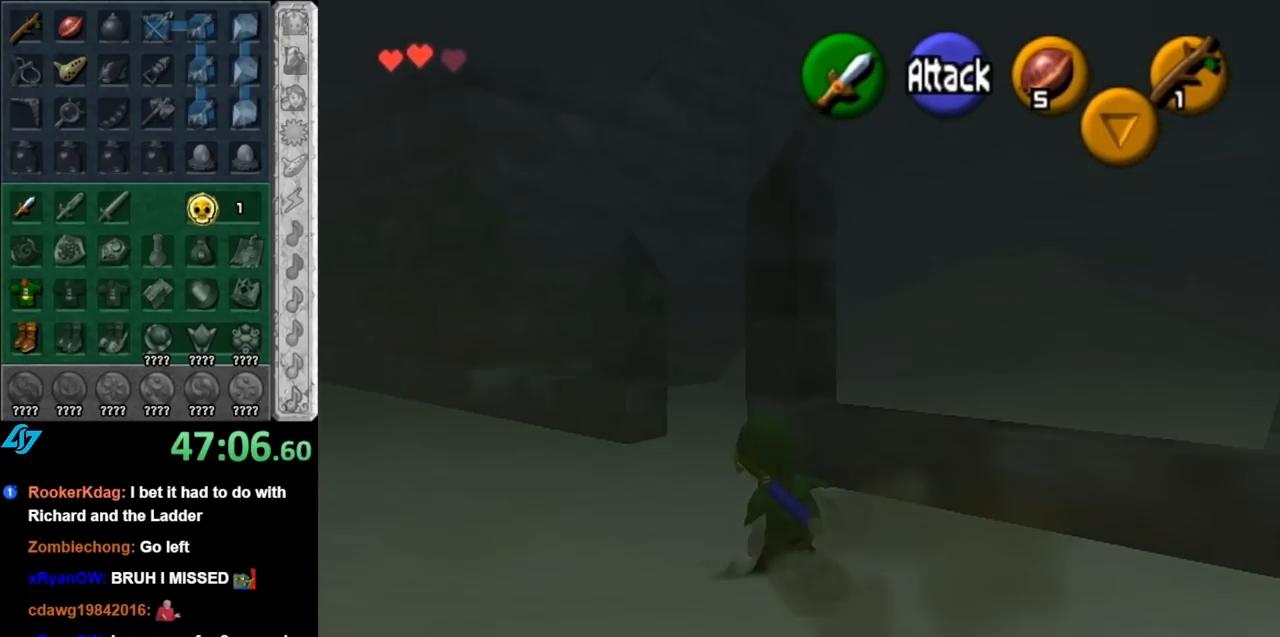
{"buttons": [], "left_stick": "left", "right_stick": "center", "events": [[150, "left_stick", "left"], [250, "left_stick", "down-left"], [500, "left_stick", "left"]]}
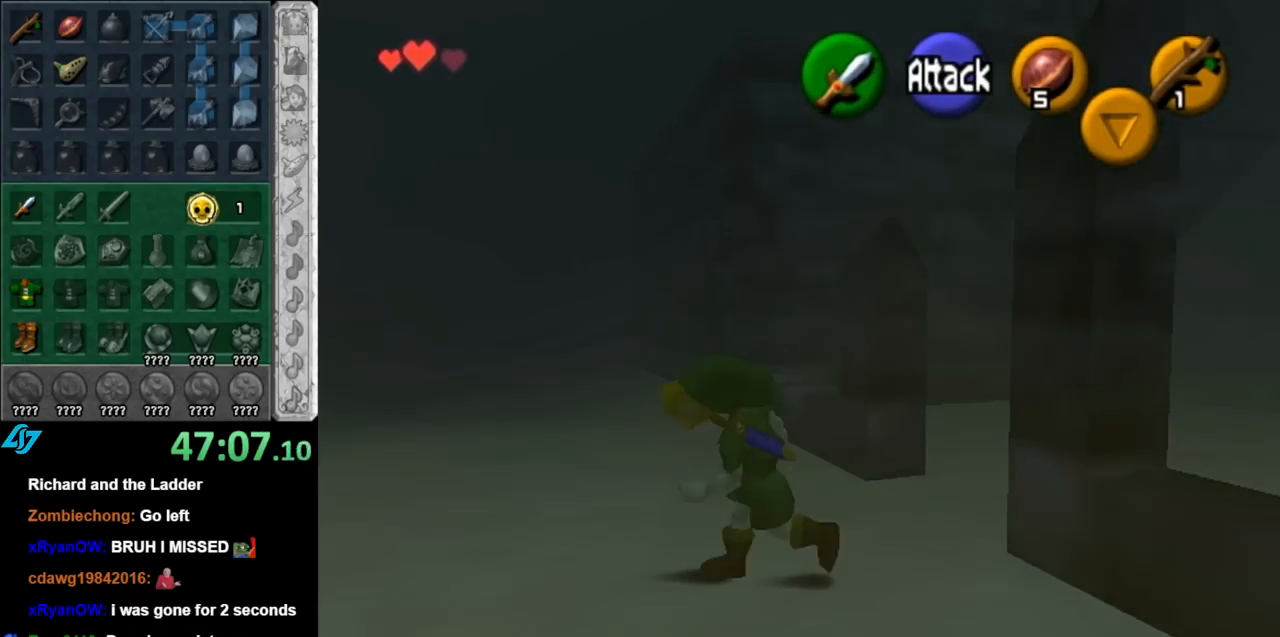
{"buttons": ["A"], "left_stick": "up", "right_stick": "center", "events": [[33, "left_stick", "up-left"], [117, "left_stick", "up"], [333, "A", "down"], [433, "A", "up"], [500, "A", "down"]]}
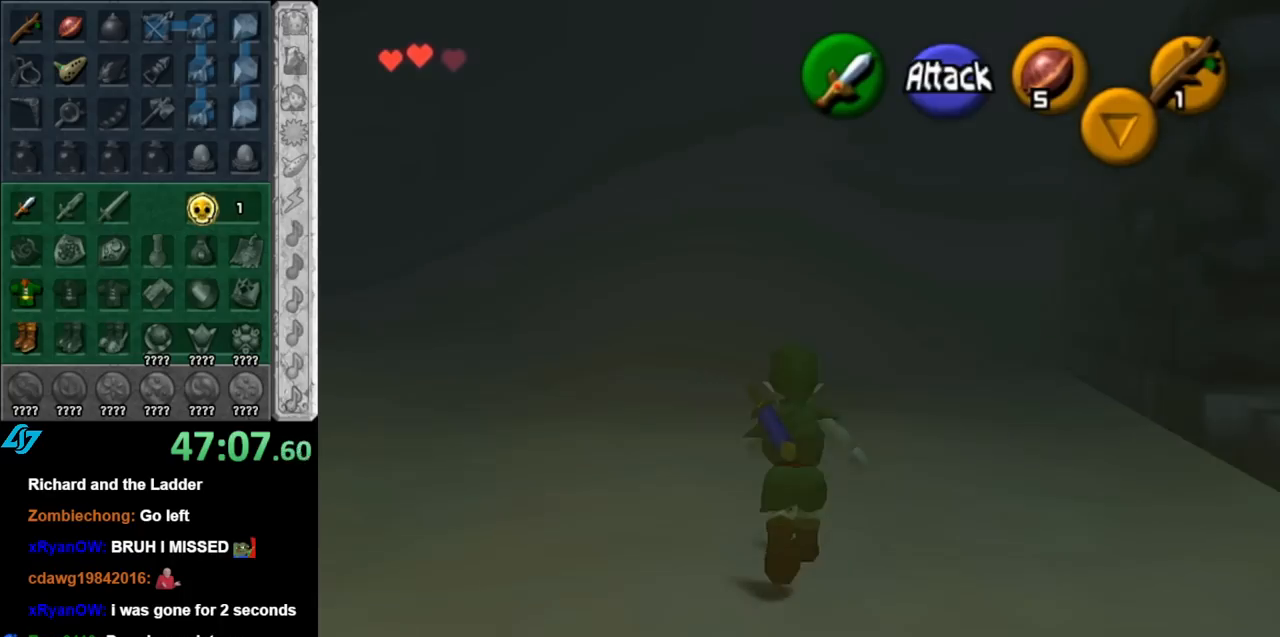
{"buttons": [], "left_stick": "up", "right_stick": "center", "events": [[150, "A", "up"]]}
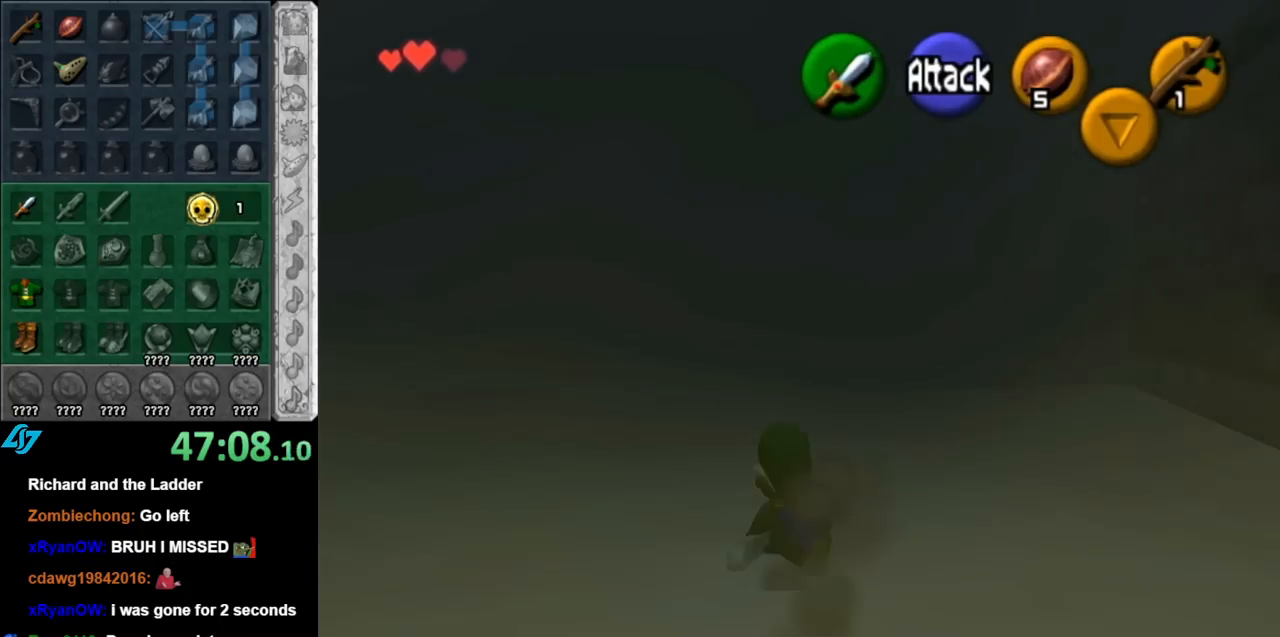
{"buttons": ["L1"], "left_stick": "down", "right_stick": "center", "events": [[33, "left_stick", "center"], [150, "L1", "down"], [317, "left_stick", "down"]]}
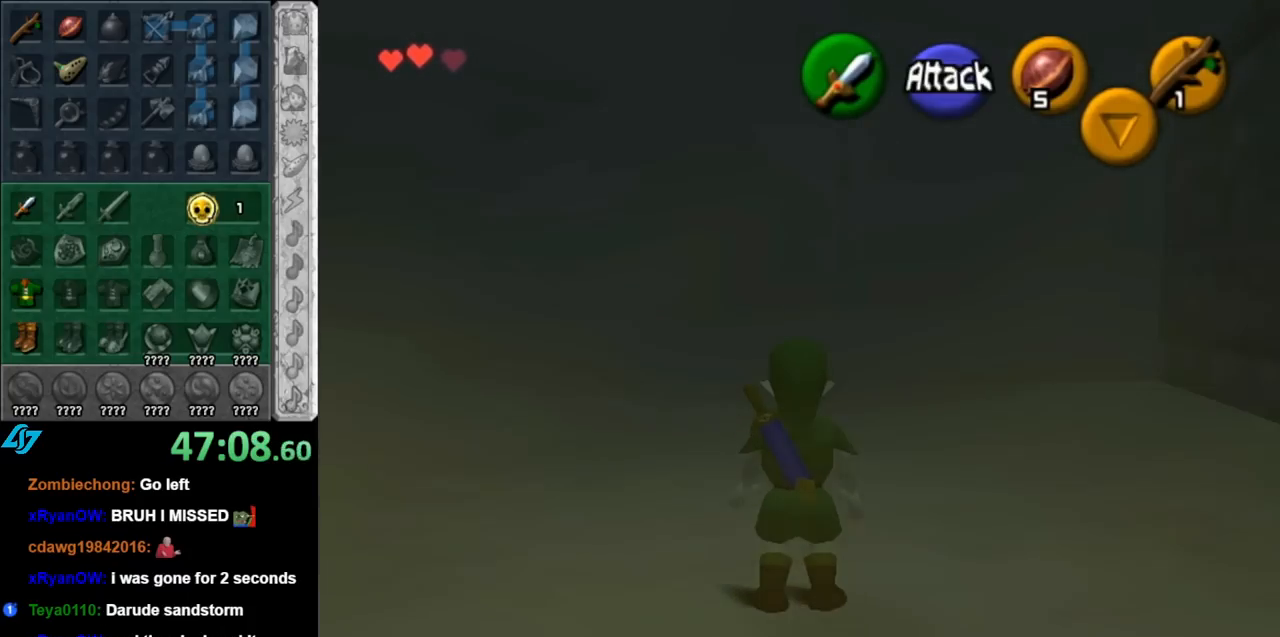
{"buttons": ["L1"], "left_stick": "down", "right_stick": "center", "events": []}
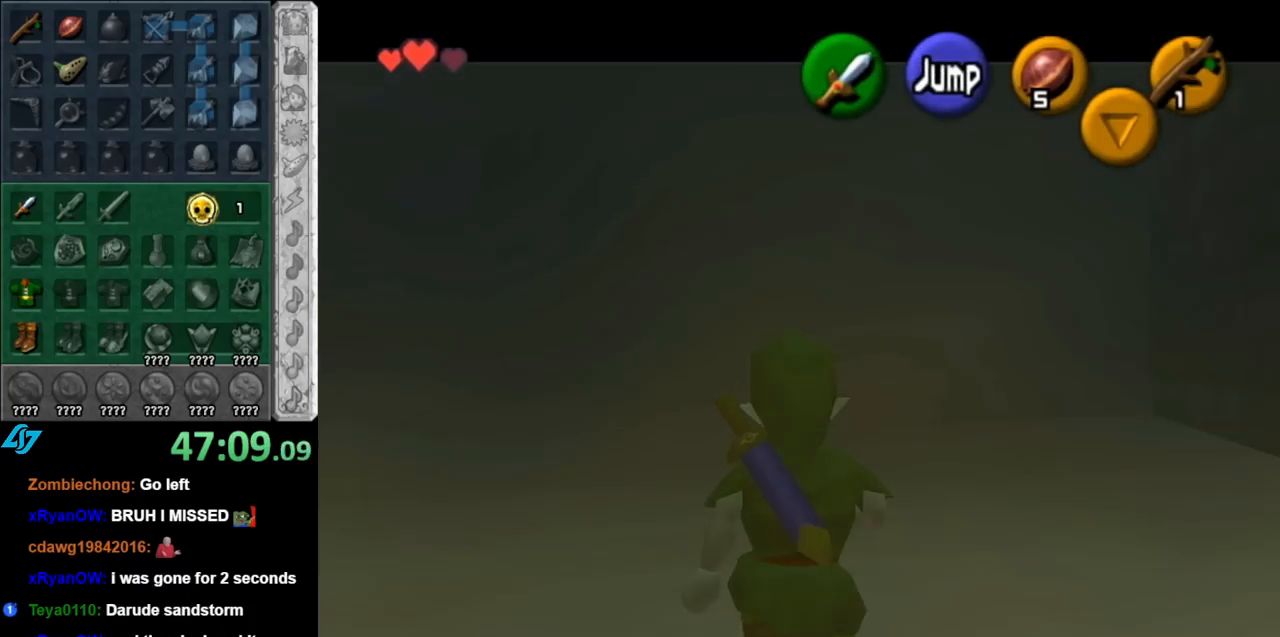
{"buttons": ["L1"], "left_stick": "down", "right_stick": "center", "events": []}
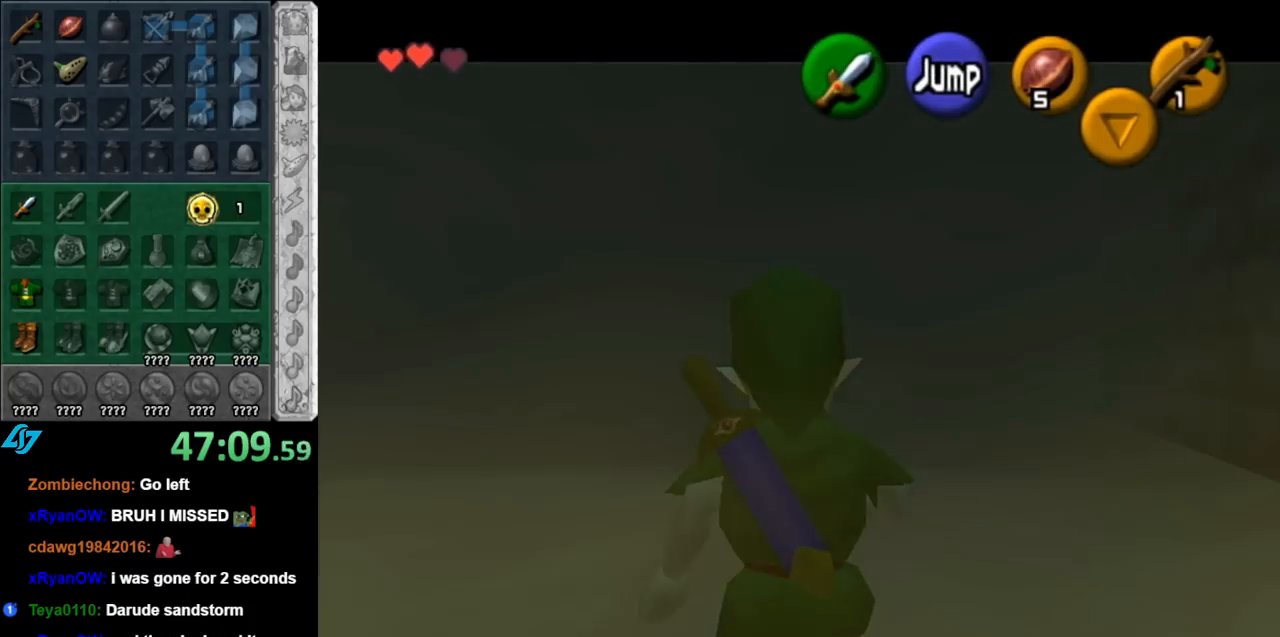
{"buttons": ["L1"], "left_stick": "up-right", "right_stick": "center", "events": [[150, "L1", "up"], [317, "A", "down"], [433, "A", "up"], [433, "L1", "down"], [500, "left_stick", "up-right"]]}
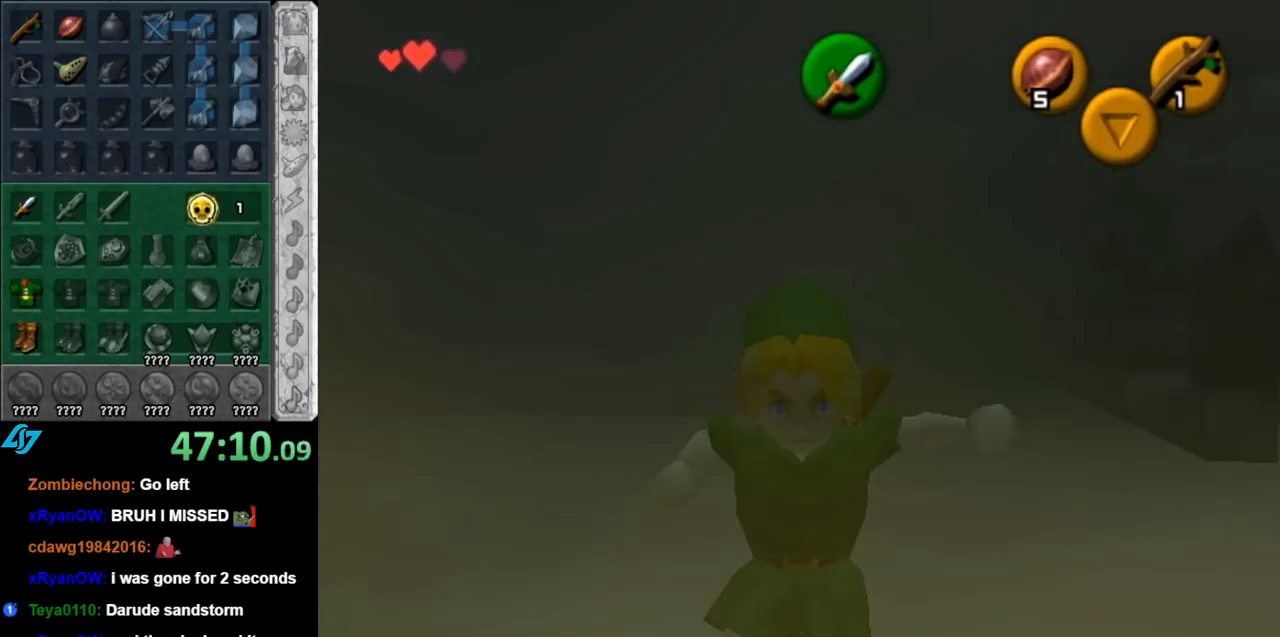
{"buttons": [], "left_stick": "up", "right_stick": "center", "events": [[33, "left_stick", "up"], [217, "L1", "up"]]}
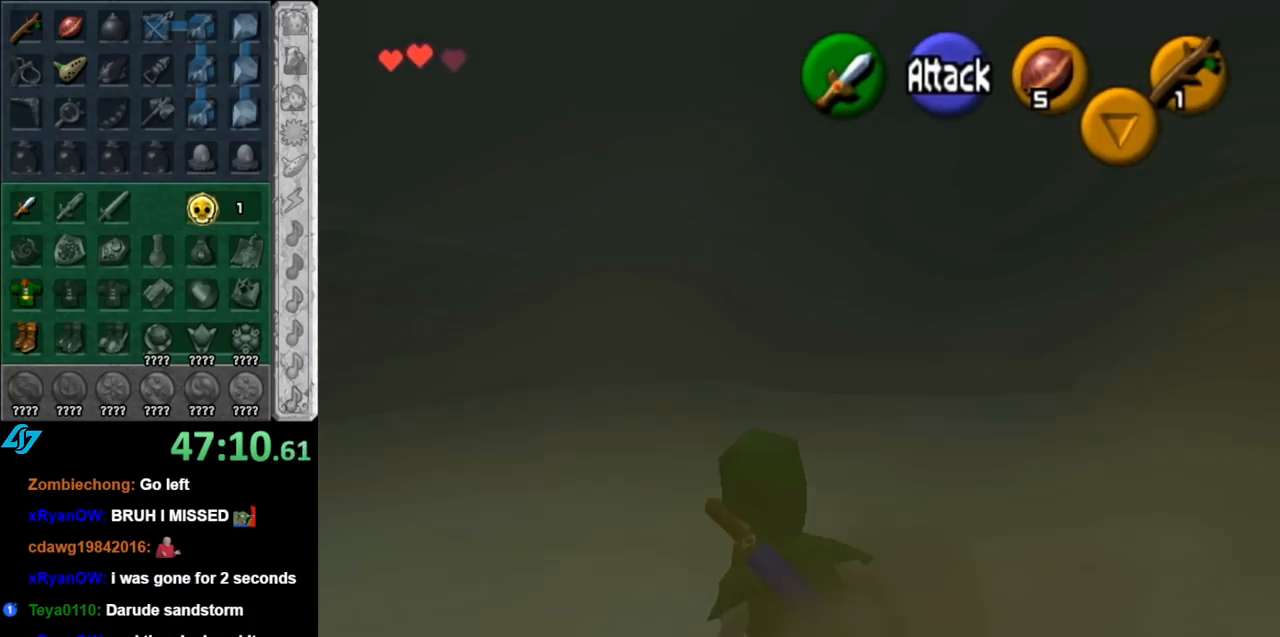
{"buttons": [], "left_stick": "up-left", "right_stick": "center", "events": [[33, "left_stick", "up-left"], [150, "A", "down"], [317, "A", "up"]]}
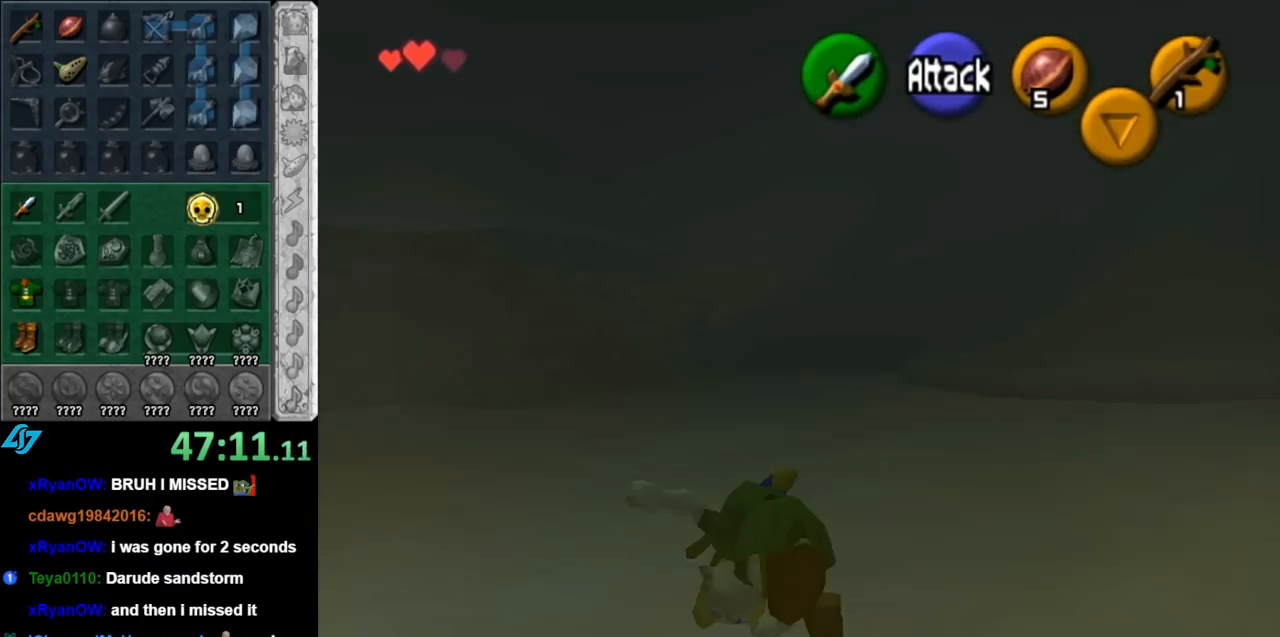
{"buttons": [], "left_stick": "up-left", "right_stick": "center", "events": []}
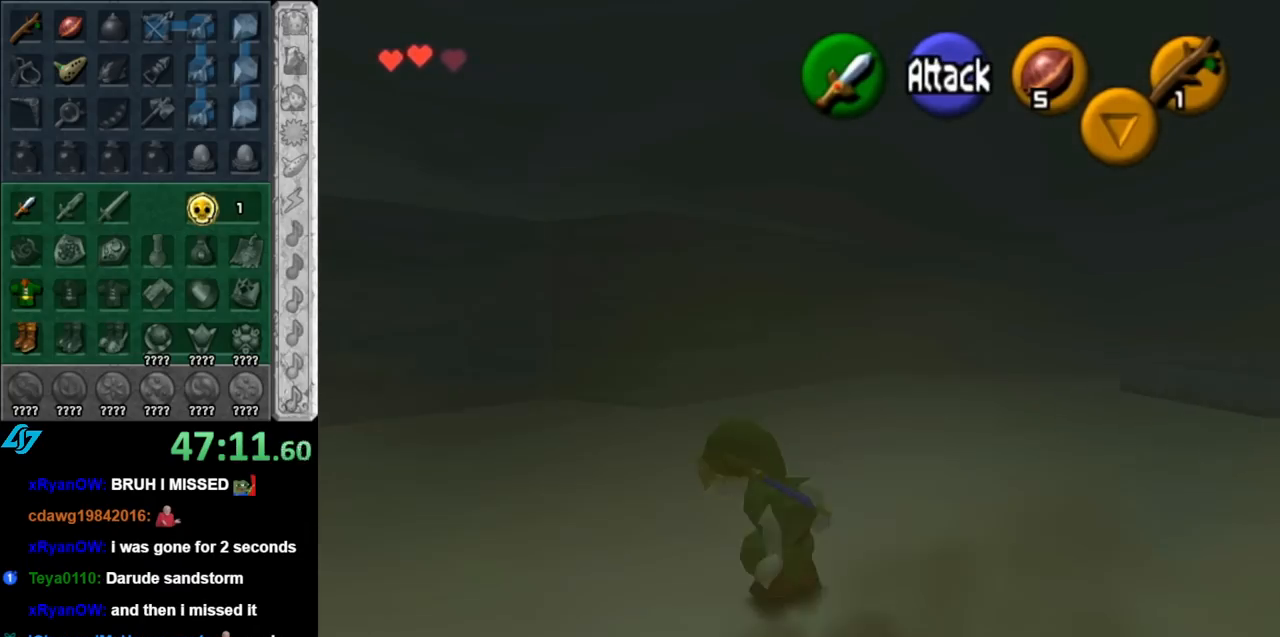
{"buttons": [], "left_stick": "up-left", "right_stick": "center", "events": [[117, "left_stick", "left"], [500, "left_stick", "up-left"]]}
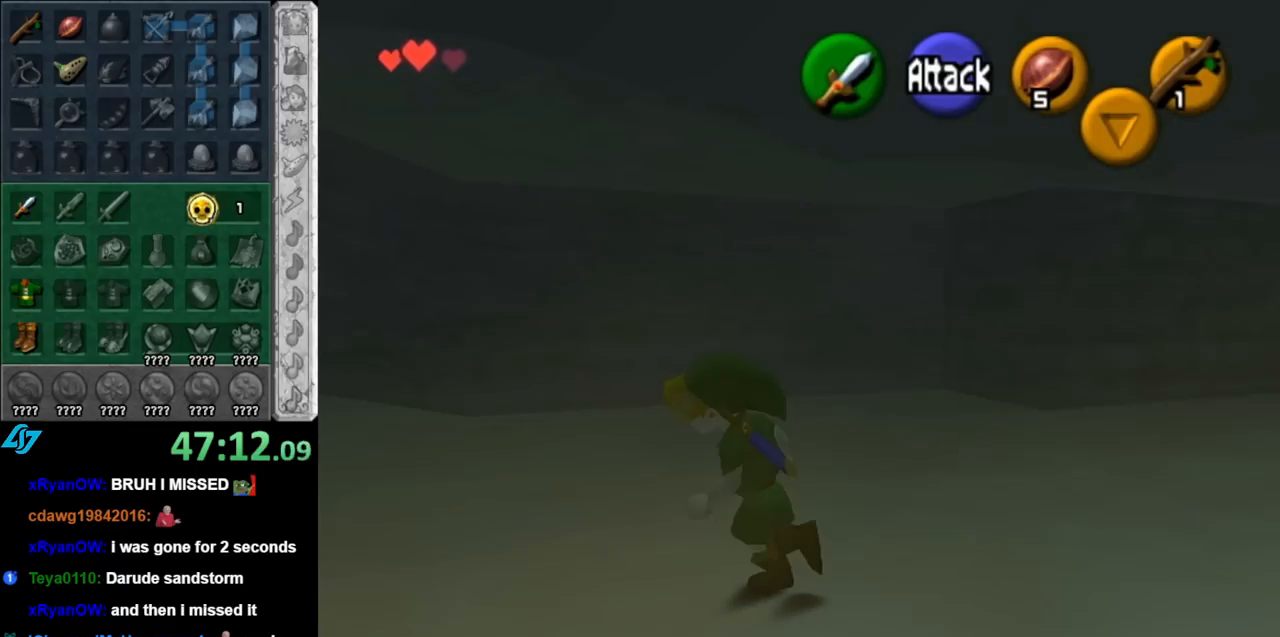
{"buttons": [], "left_stick": "up-right", "right_stick": "center", "events": [[183, "left_stick", "up-right"]]}
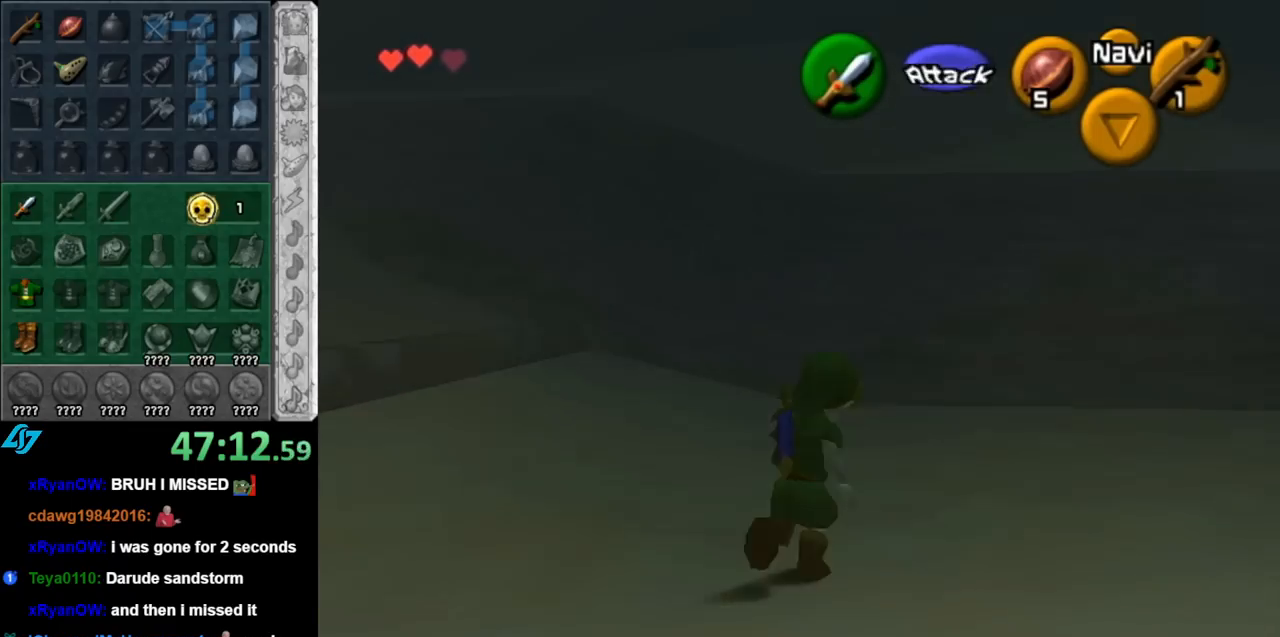
{"buttons": [], "left_stick": "right", "right_stick": "center", "events": [[150, "left_stick", "right"], [350, "A", "down"], [500, "A", "up"]]}
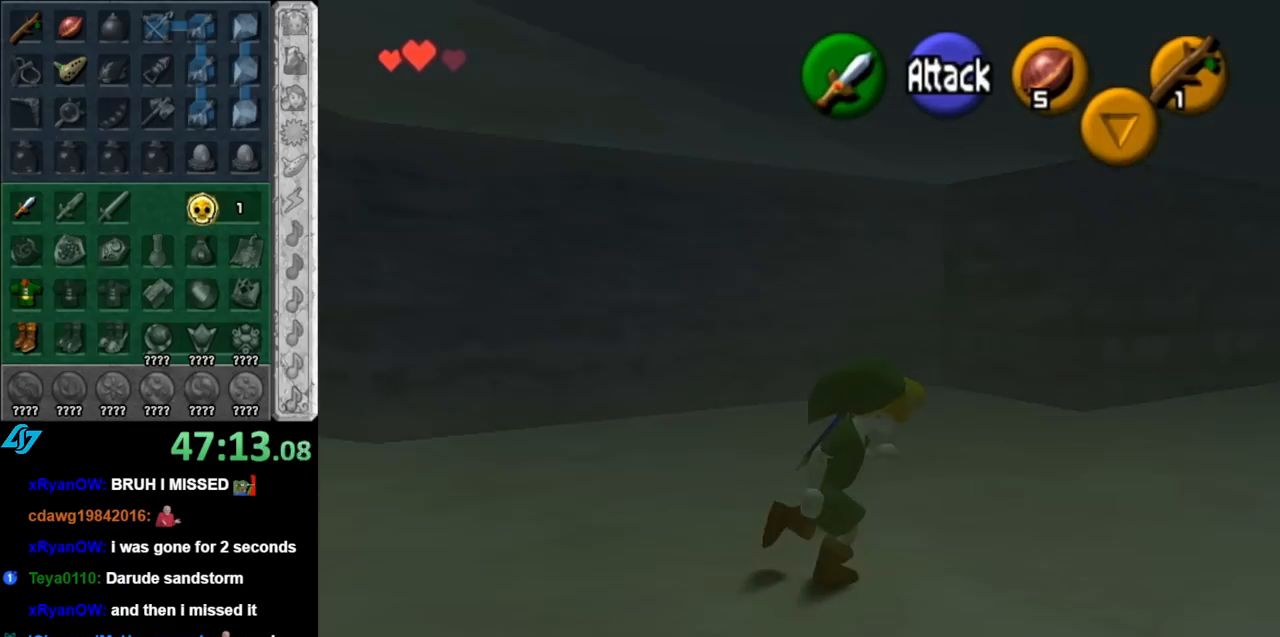
{"buttons": [], "left_stick": "up", "right_stick": "center", "events": [[33, "A", "down"], [183, "A", "up"], [183, "left_stick", "up-right"], [467, "left_stick", "up"]]}
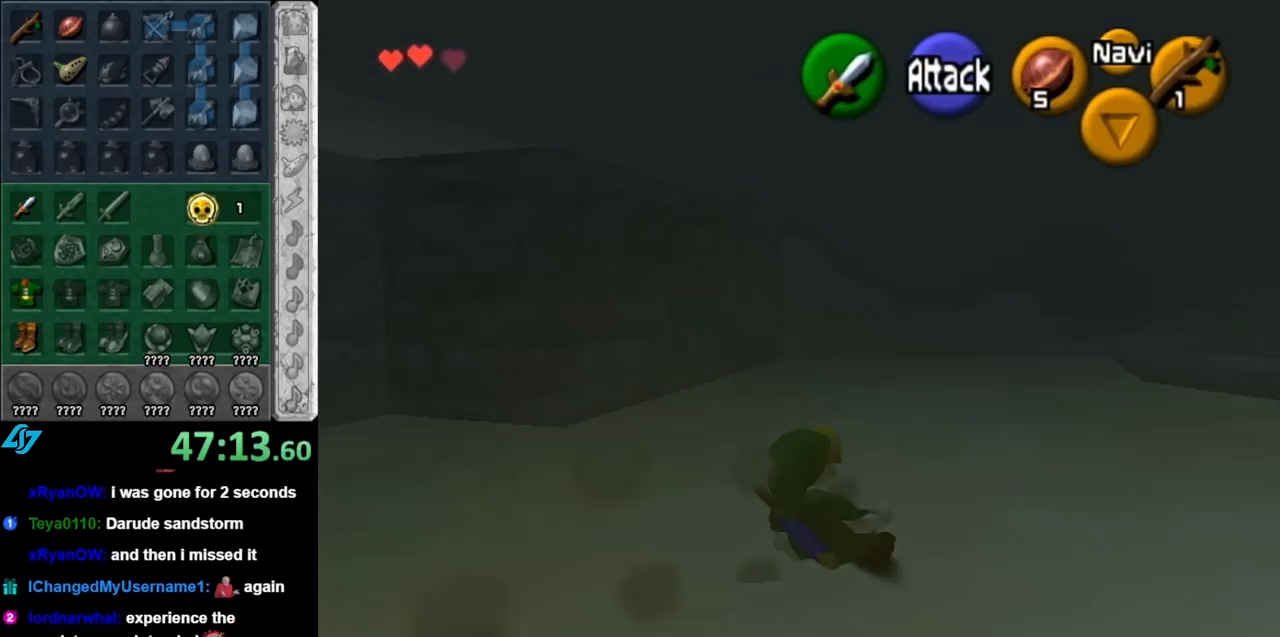
{"buttons": [], "left_stick": "up", "right_stick": "center", "events": [[150, "A", "down"], [283, "A", "up"]]}
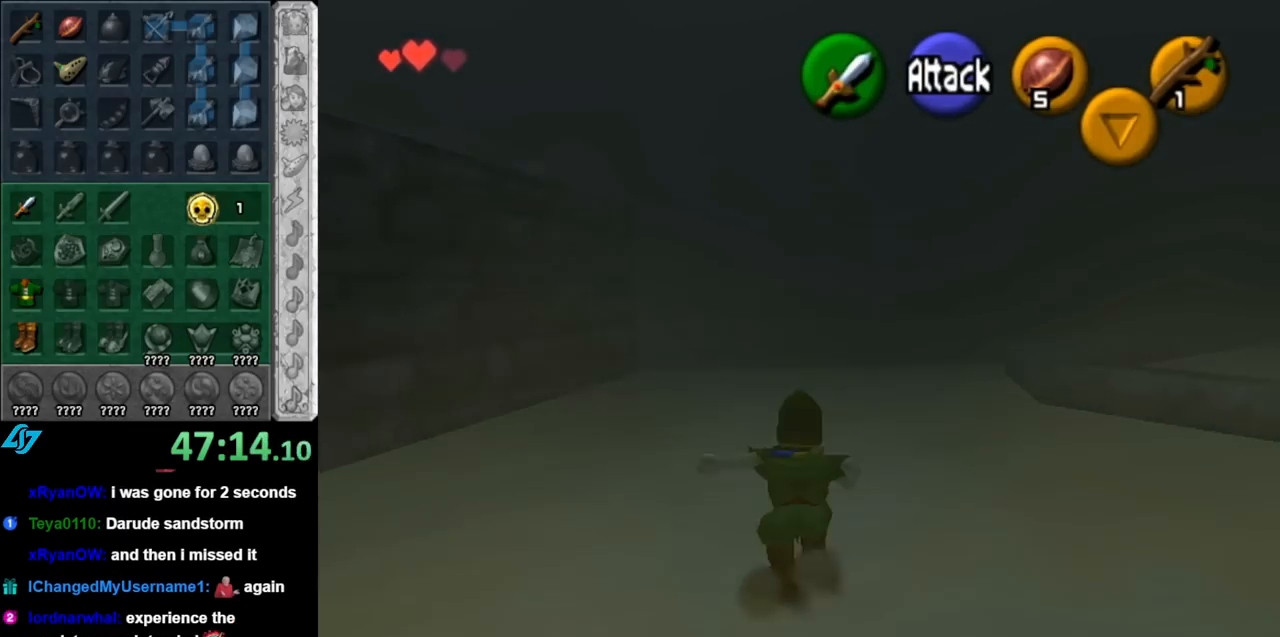
{"buttons": ["A"], "left_stick": "up", "right_stick": "center", "events": [[433, "A", "down"]]}
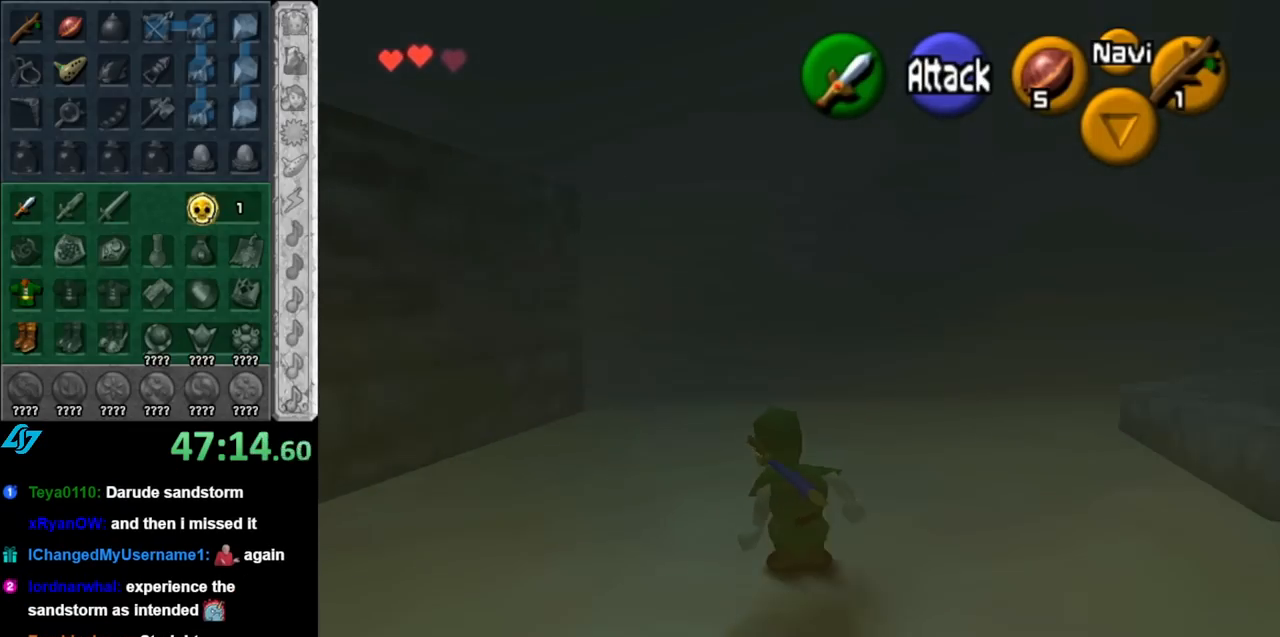
{"buttons": [], "left_stick": "up", "right_stick": "center", "events": [[100, "A", "up"]]}
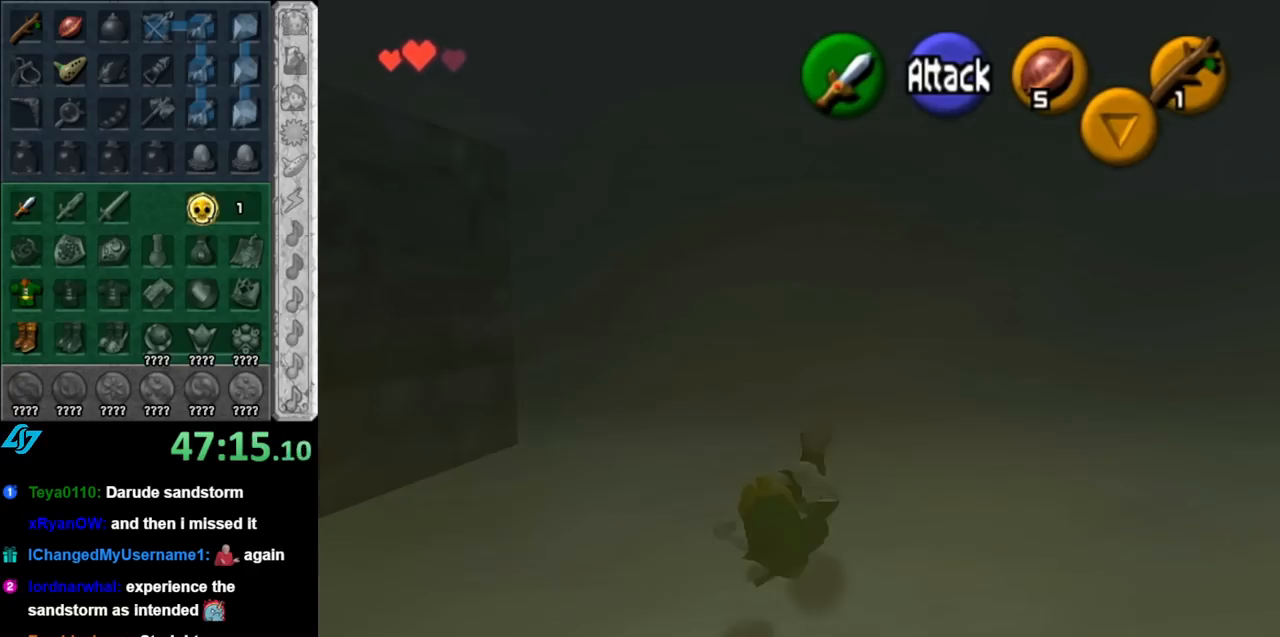
{"buttons": [], "left_stick": "up", "right_stick": "center", "events": [[217, "A", "down"], [367, "A", "up"]]}
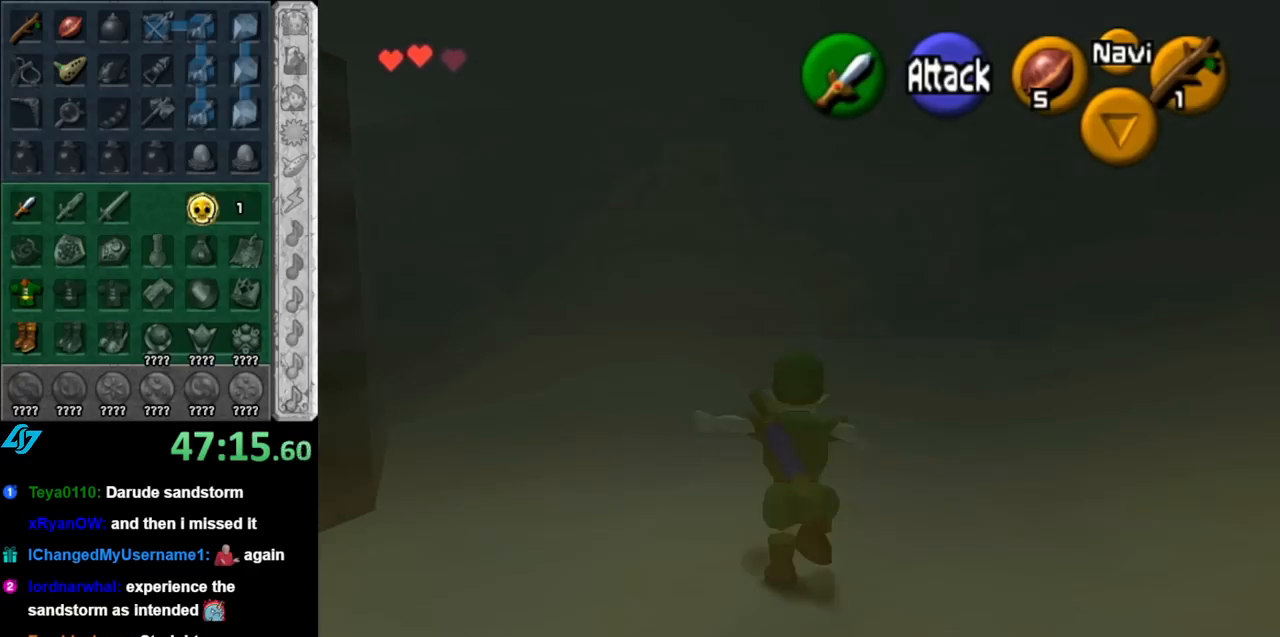
{"buttons": [], "left_stick": "up-right", "right_stick": "center", "events": [[433, "left_stick", "up-right"]]}
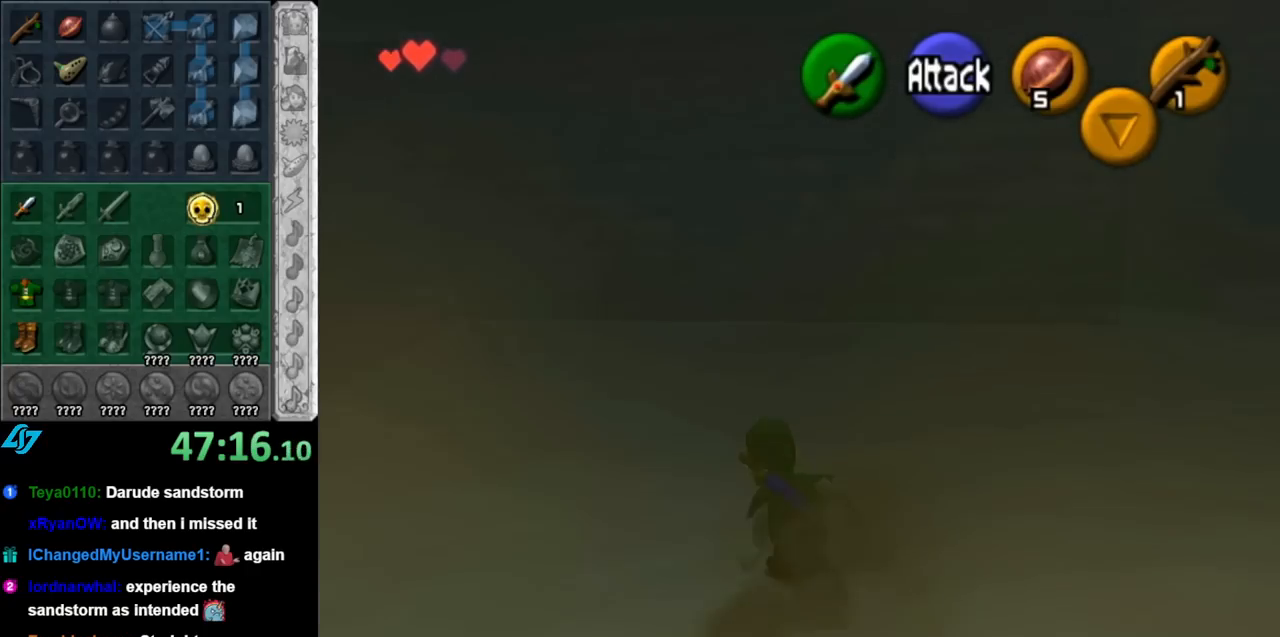
{"buttons": [], "left_stick": "up-right", "right_stick": "center", "events": [[150, "A", "down"], [283, "A", "up"], [350, "A", "down"], [500, "A", "up"]]}
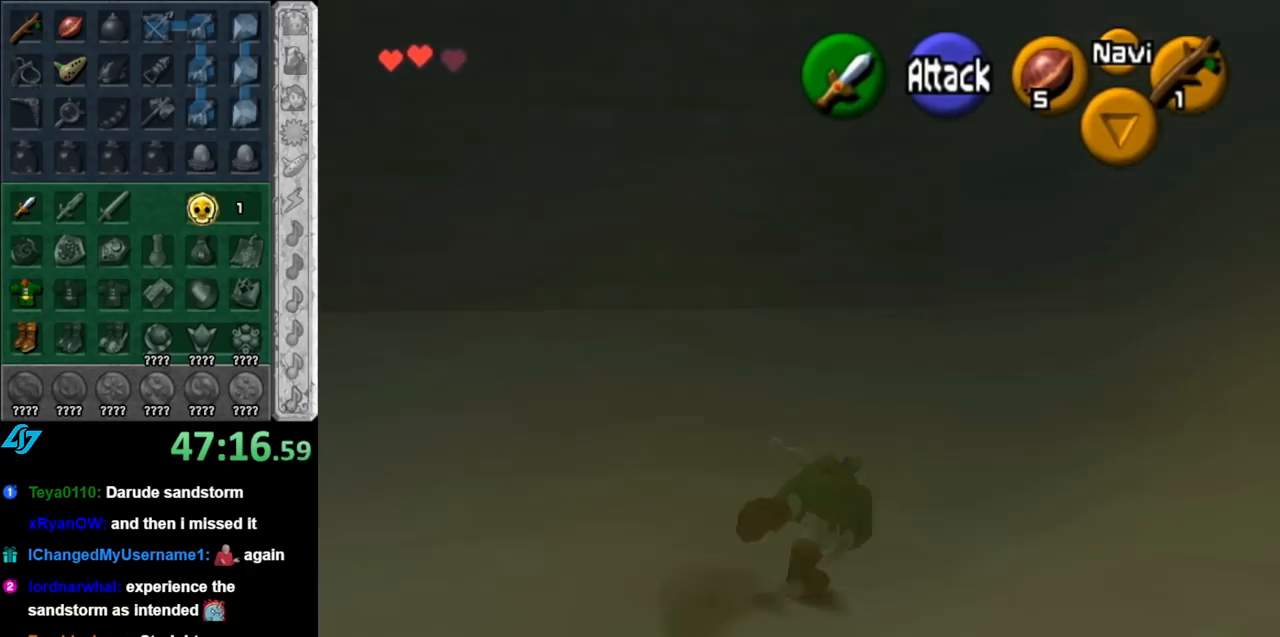
{"buttons": ["A"], "left_stick": "up", "right_stick": "center", "events": [[150, "left_stick", "up"], [400, "A", "down"]]}
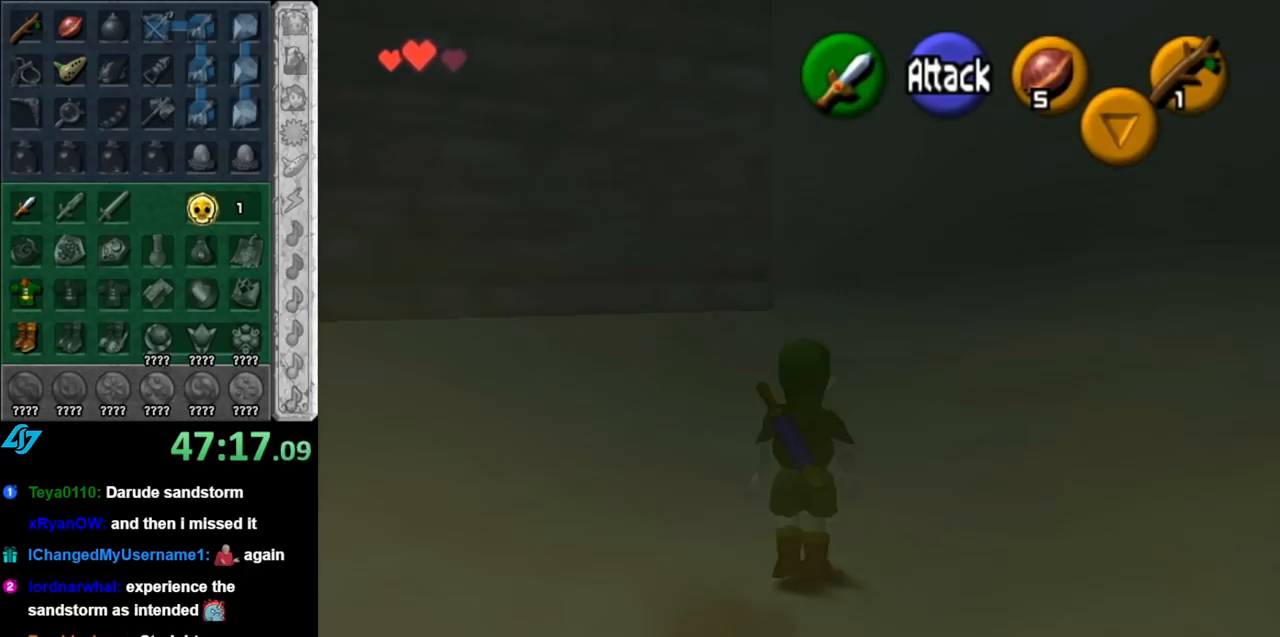
{"buttons": [], "left_stick": "up", "right_stick": "center", "events": [[67, "A", "up"]]}
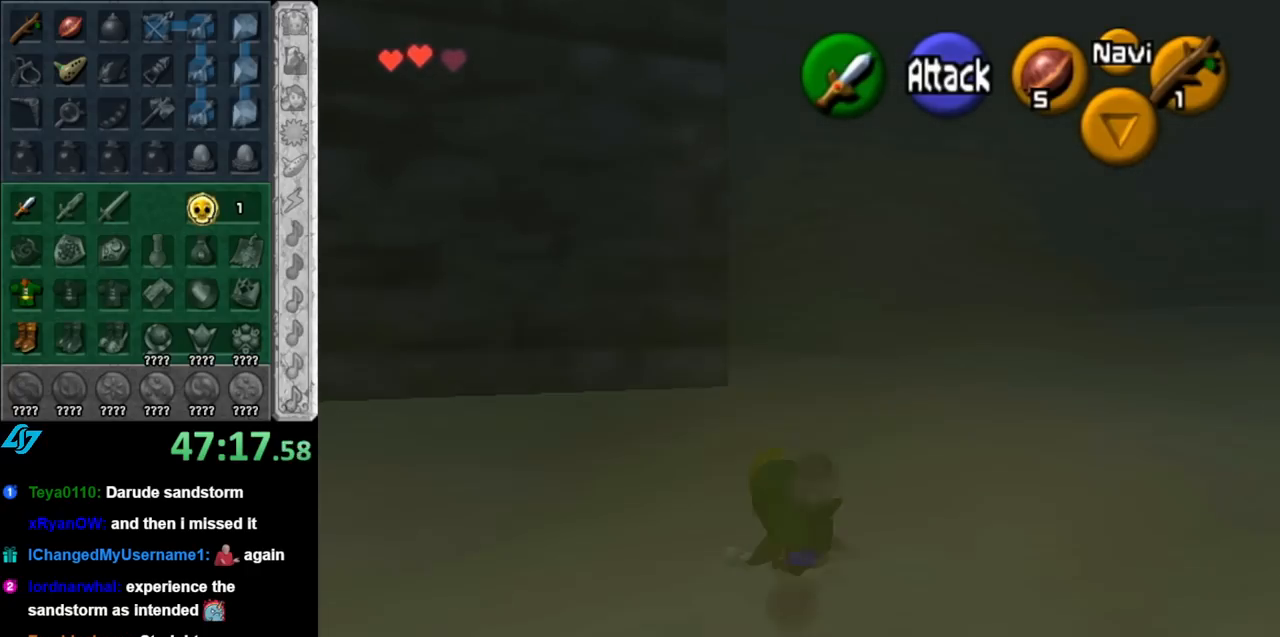
{"buttons": [], "left_stick": "up", "right_stick": "center", "events": [[183, "A", "down"], [350, "A", "up"]]}
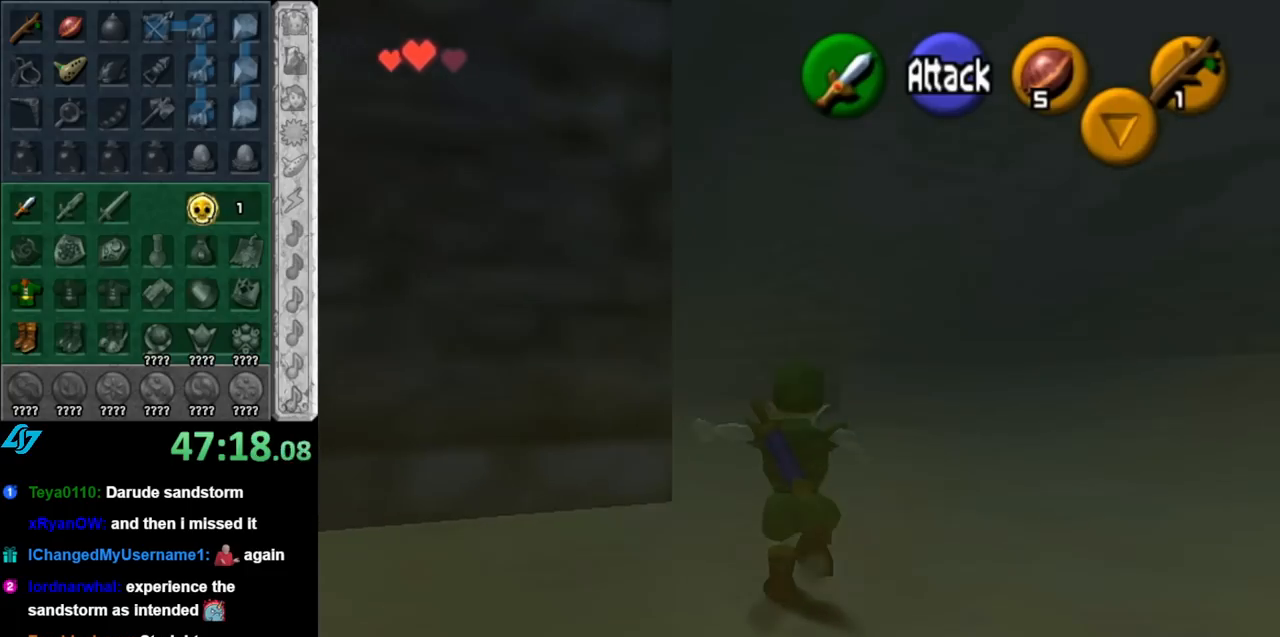
{"buttons": [], "left_stick": "up", "right_stick": "center", "events": []}